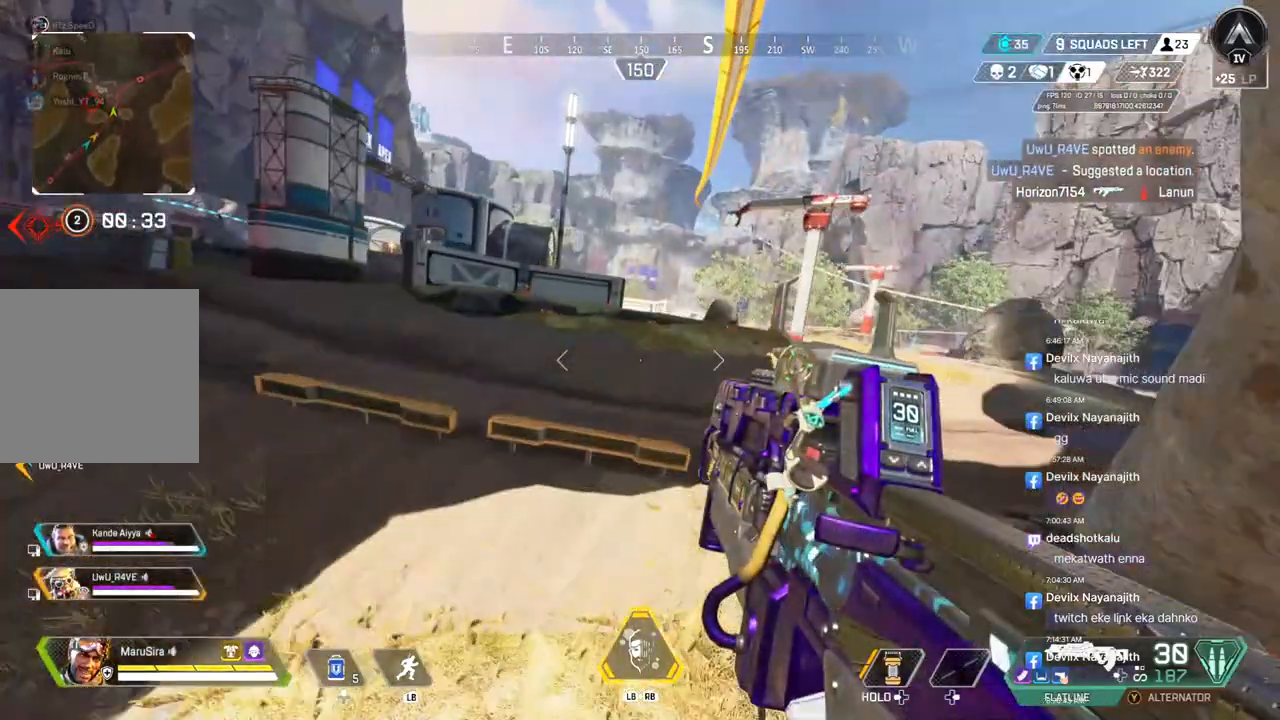
Gameplay with a controller (Xbox layout); each line is a JSON object with the inputs held at the frame after it. "events" lists button and stick changes between this image and that frame as [ms after this image, input, new state], when the widget could be followed in between. Not read: HOME L3.
{"buttons": [], "left_stick": "up", "right_stick": "center", "events": [[333, "right_stick", "right"], [433, "right_stick", "center"]]}
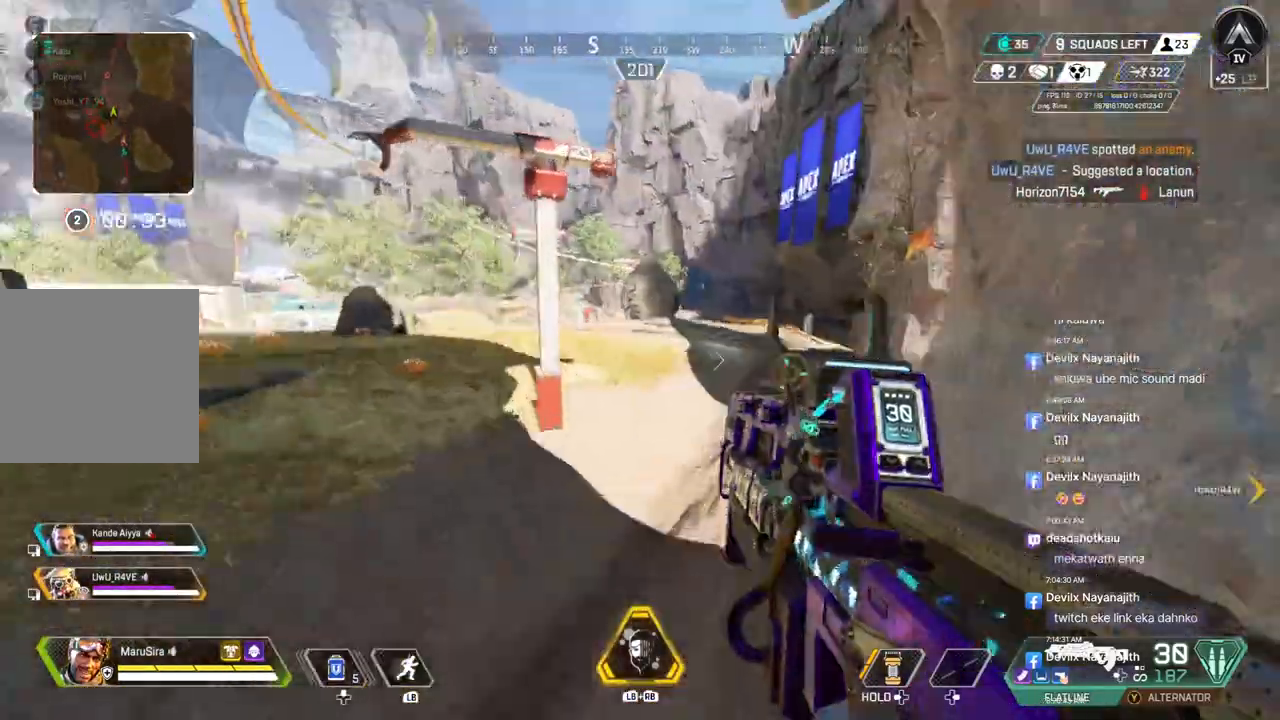
{"buttons": [], "left_stick": "up", "right_stick": "center", "events": []}
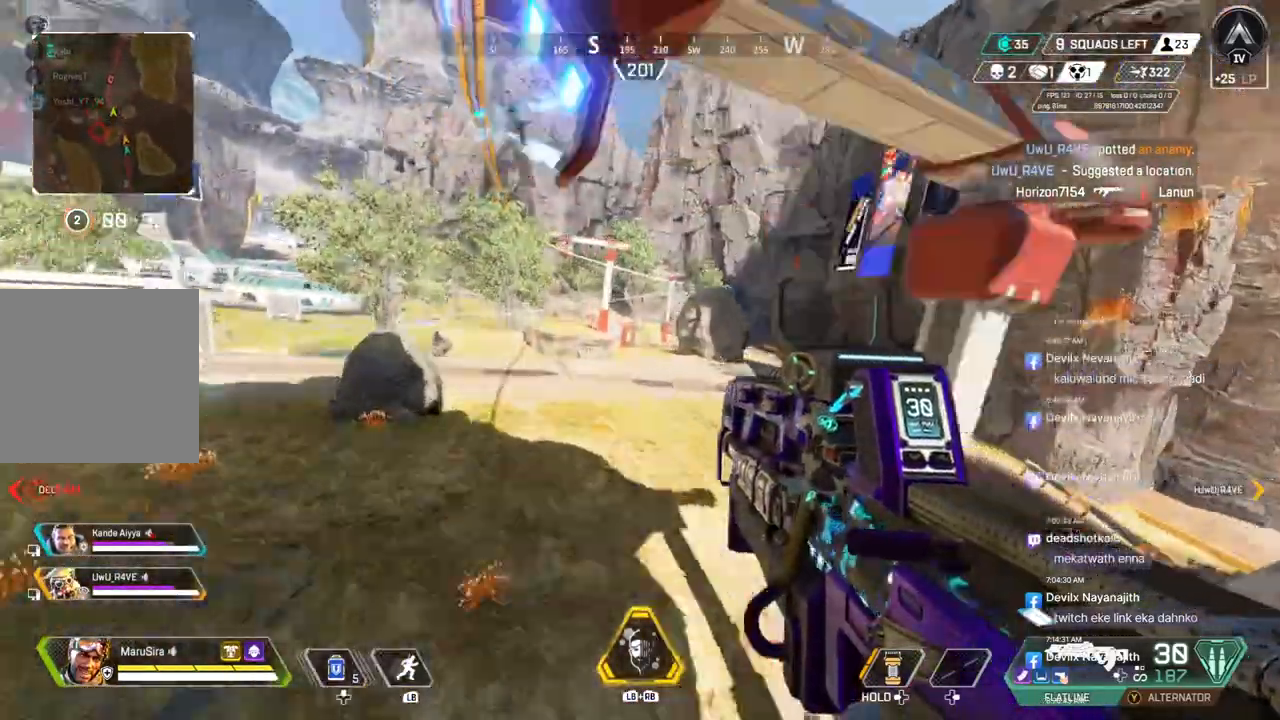
{"buttons": [], "left_stick": "up-right", "right_stick": "center", "events": [[167, "left_stick", "up-right"]]}
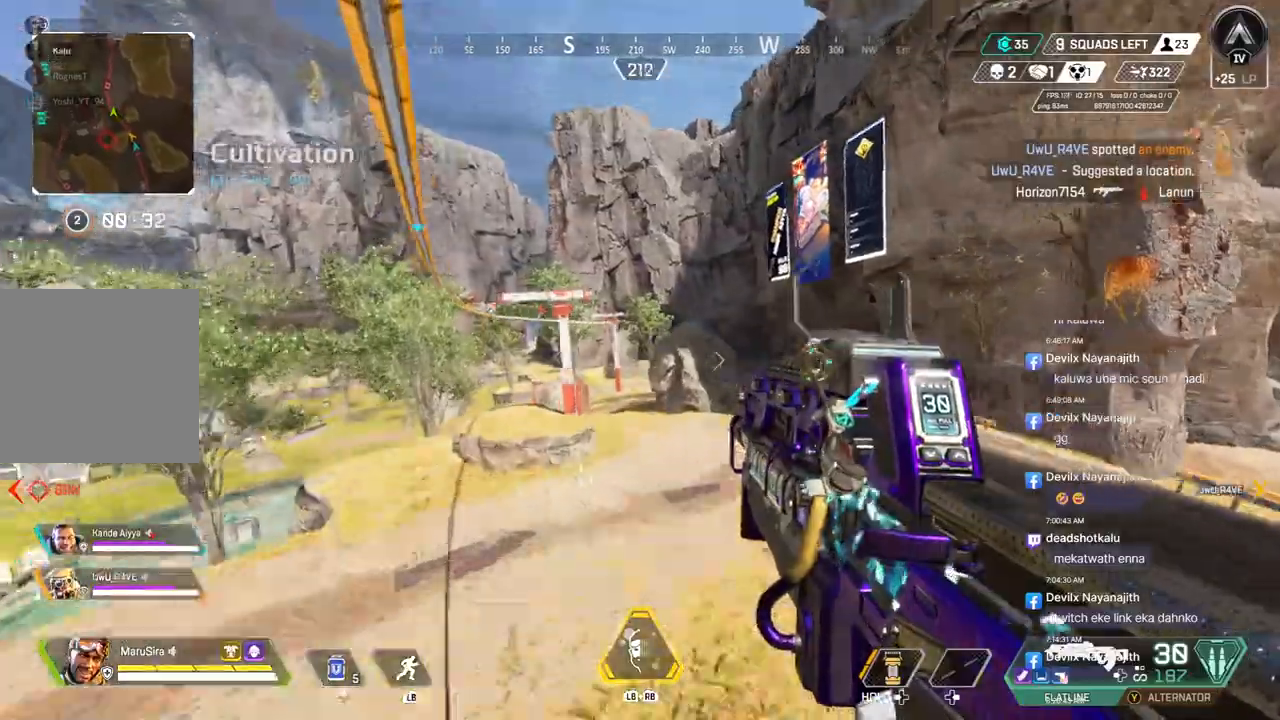
{"buttons": [], "left_stick": "up-right", "right_stick": "center", "events": [[400, "right_stick", "left"], [500, "right_stick", "center"]]}
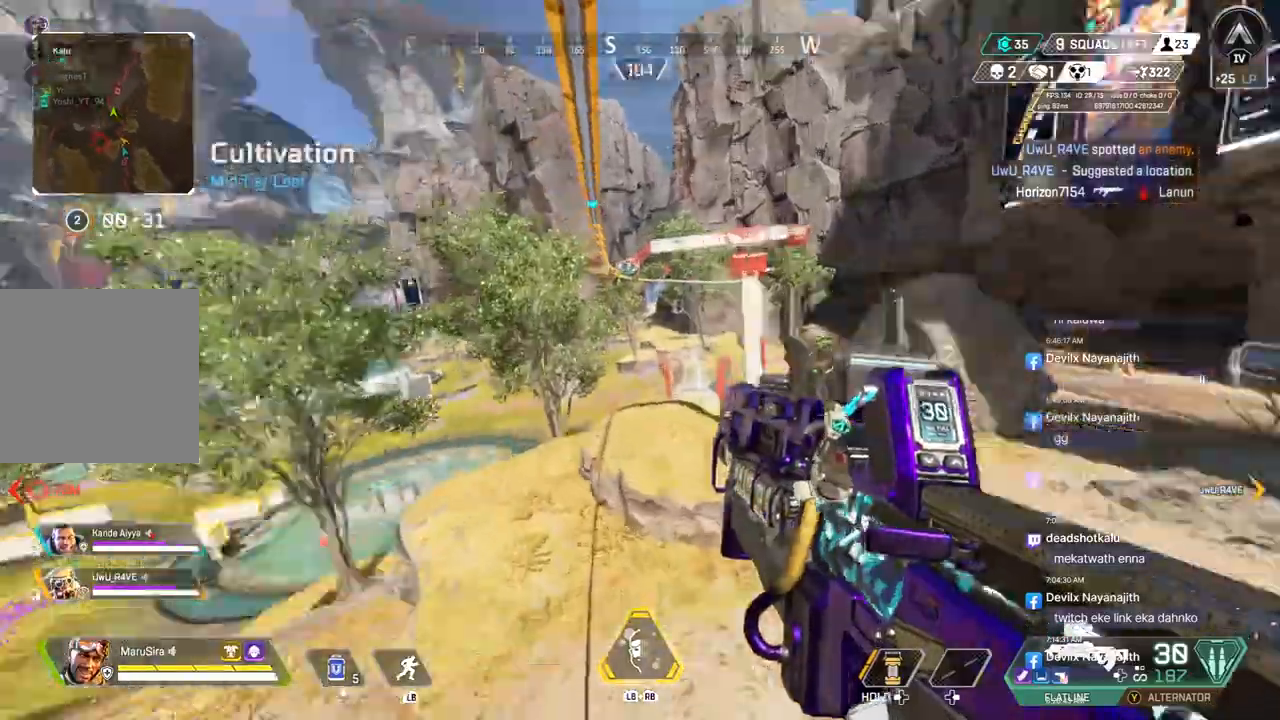
{"buttons": [], "left_stick": "up", "right_stick": "up-left", "events": [[33, "left_stick", "up"], [267, "A", "down"], [400, "A", "up"], [467, "B", "down"], [467, "right_stick", "up-left"], [500, "B", "up"]]}
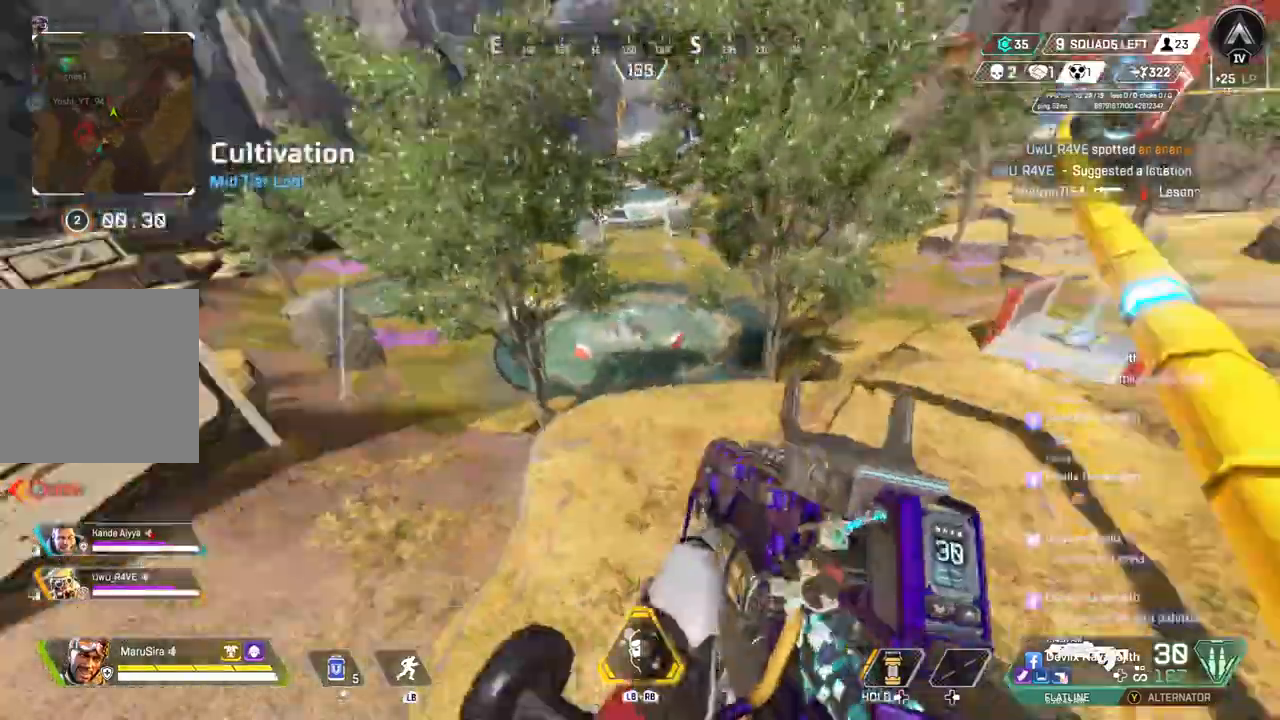
{"buttons": [], "left_stick": "left", "right_stick": "center", "events": [[67, "right_stick", "center"], [133, "left_stick", "down-left"], [200, "left_stick", "left"]]}
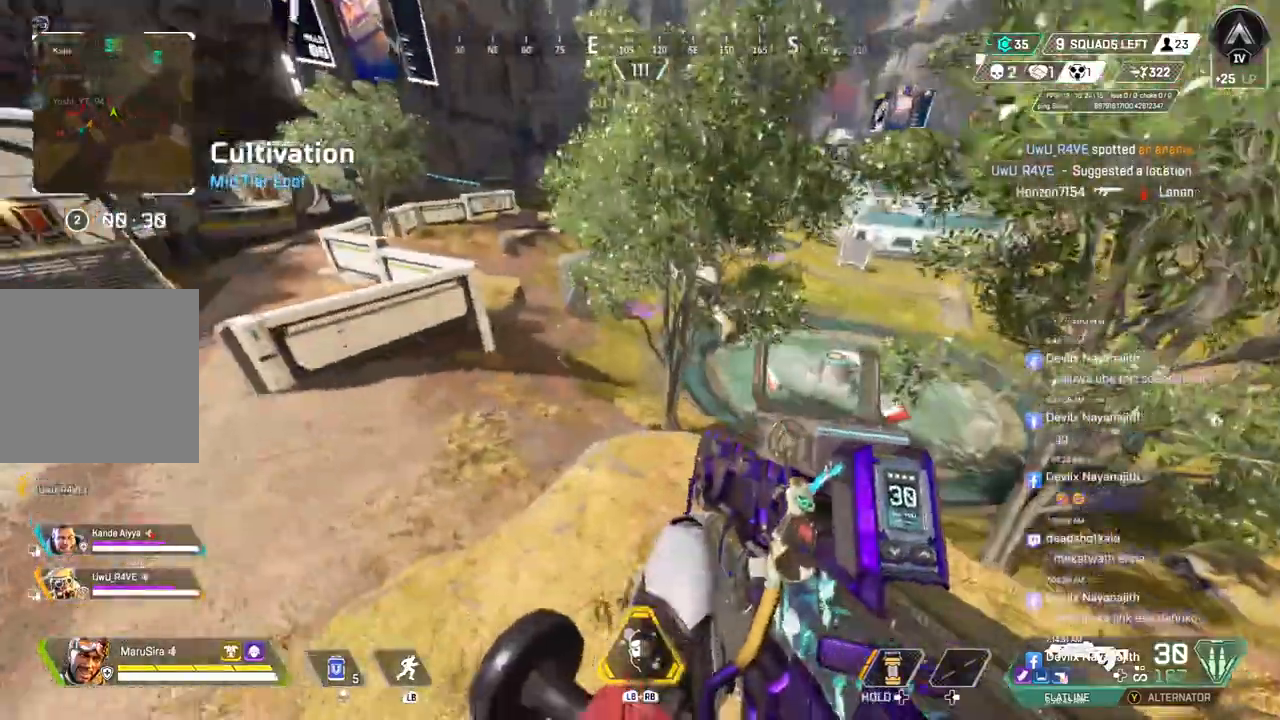
{"buttons": [], "left_stick": "up-left", "right_stick": "center", "events": [[233, "left_stick", "up-left"]]}
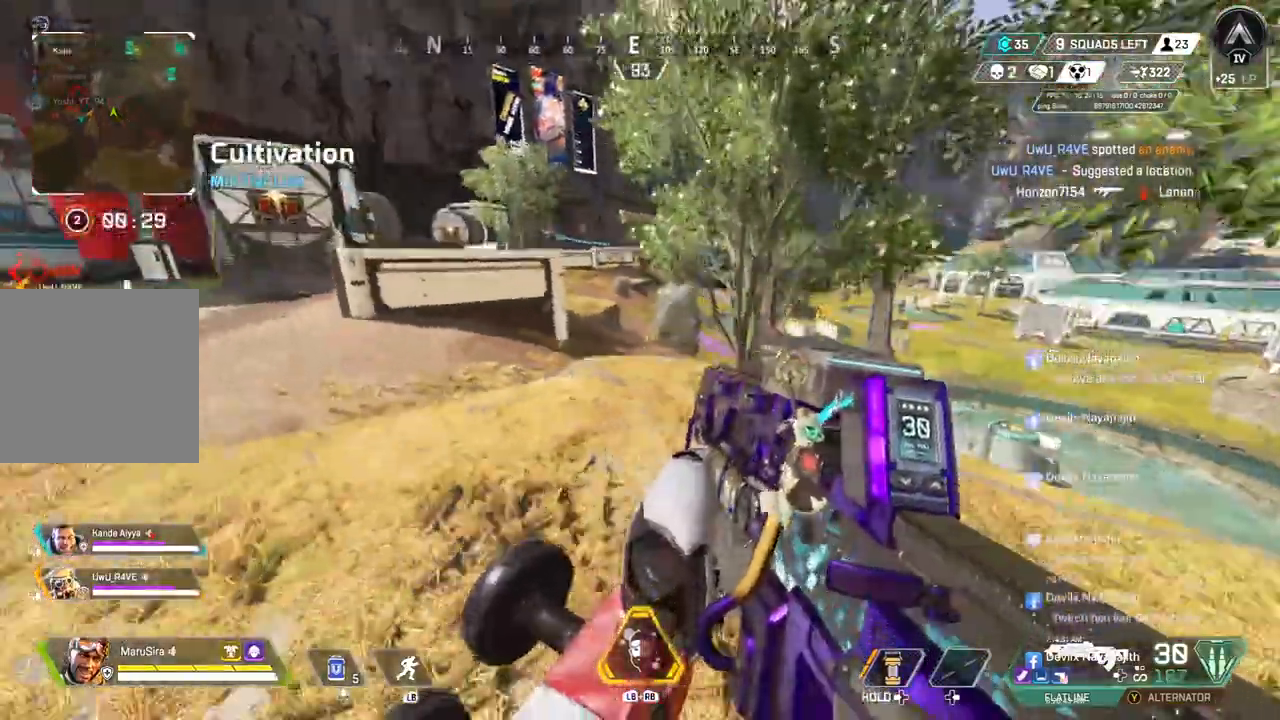
{"buttons": [], "left_stick": "up-left", "right_stick": "center", "events": []}
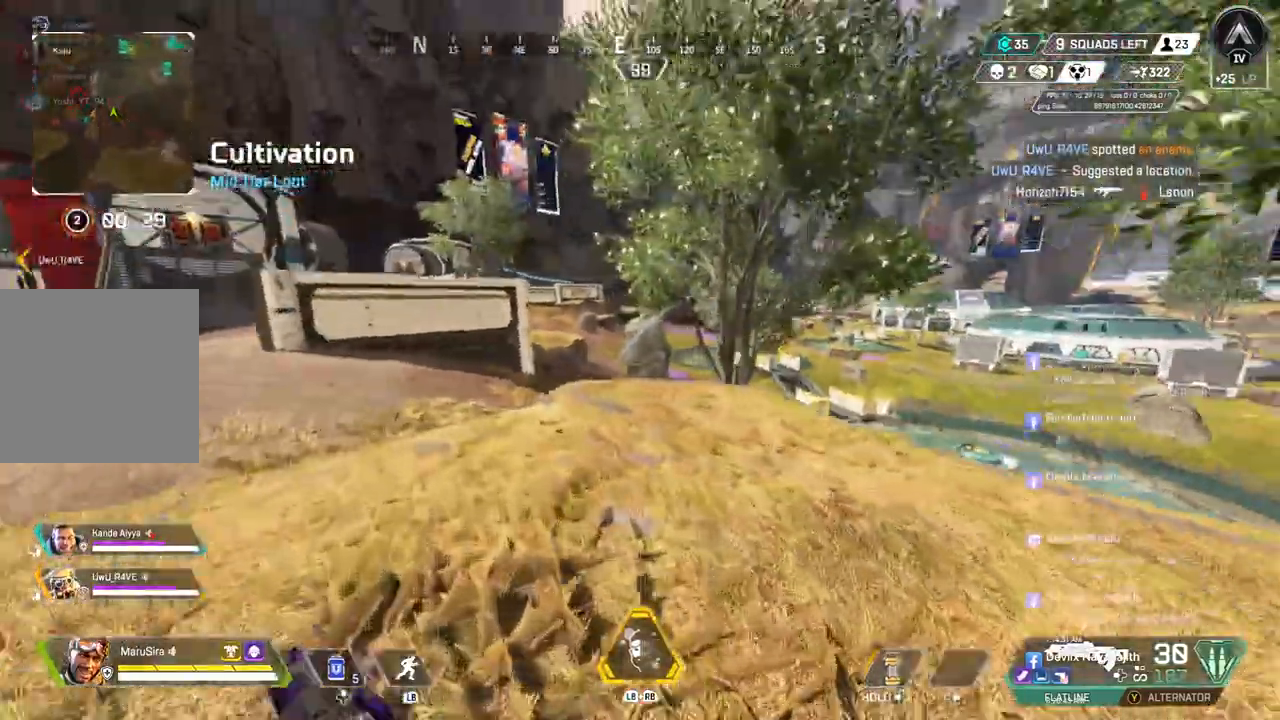
{"buttons": [], "left_stick": "up-left", "right_stick": "center", "events": []}
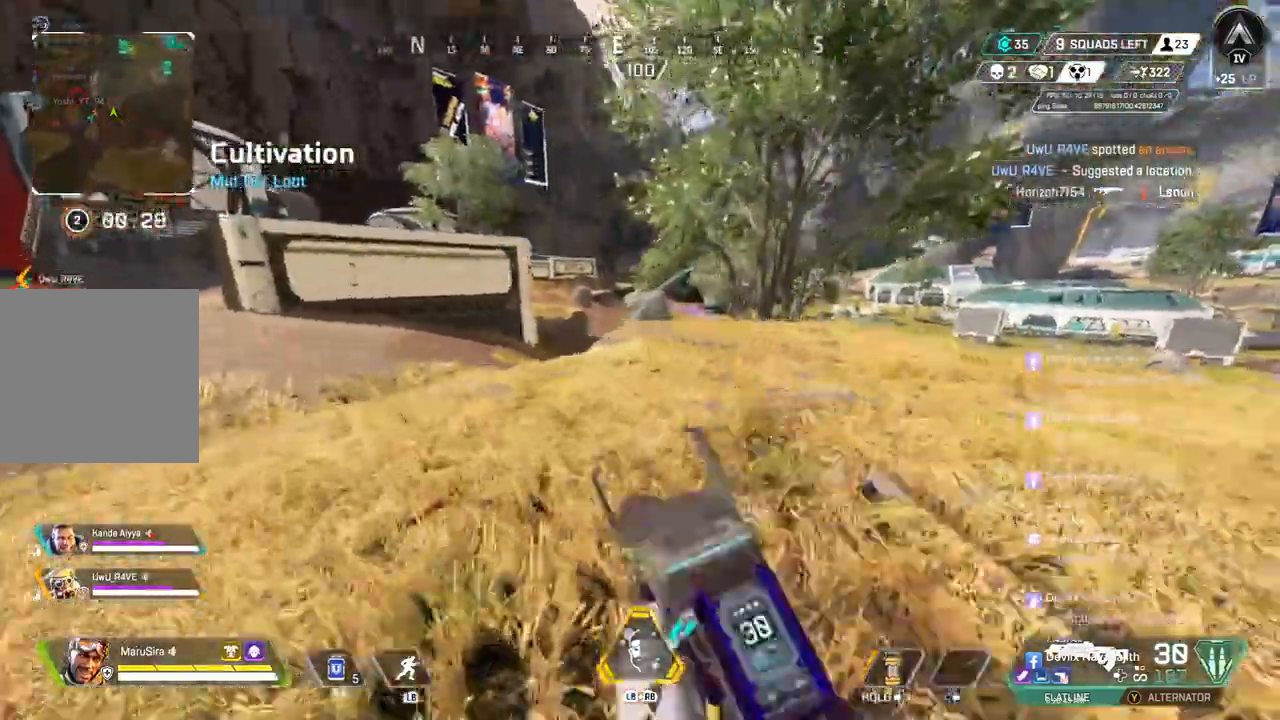
{"buttons": [], "left_stick": "up-left", "right_stick": "center", "events": [[33, "L2", "down"], [133, "L2", "up"]]}
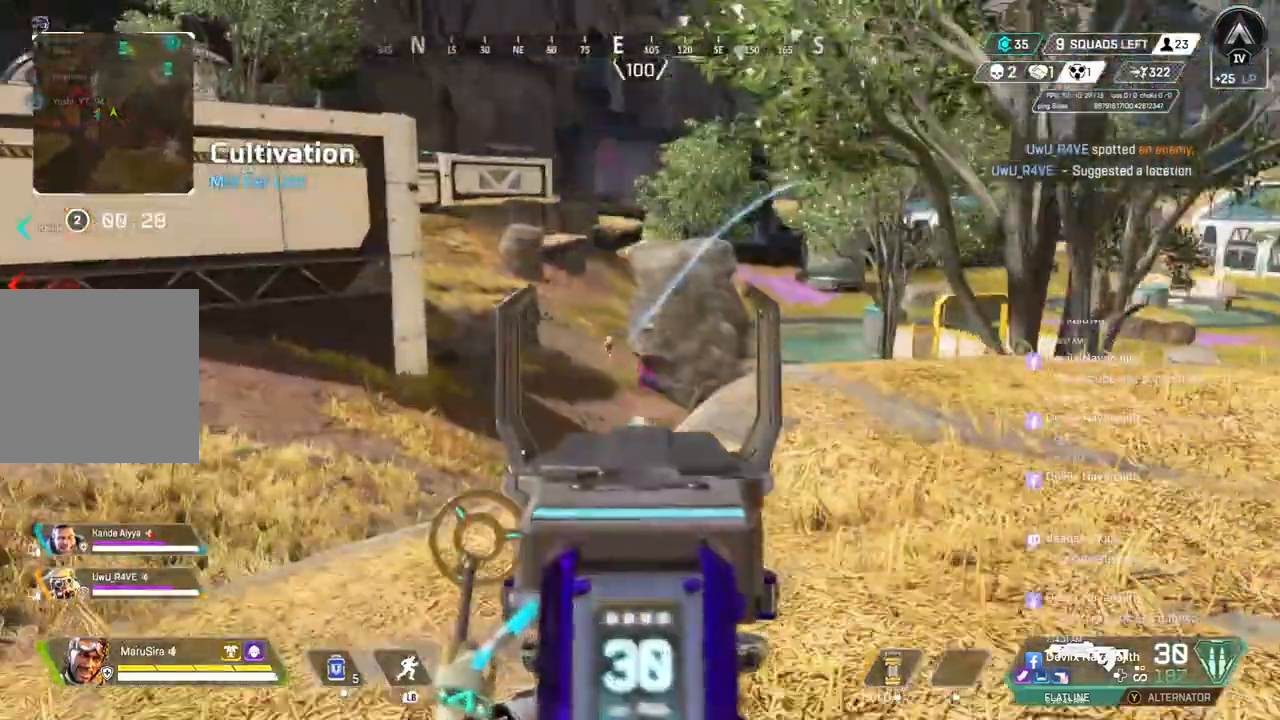
{"buttons": [], "left_stick": "up", "right_stick": "center", "events": [[33, "left_stick", "up"], [333, "right_stick", "up-right"], [433, "right_stick", "center"]]}
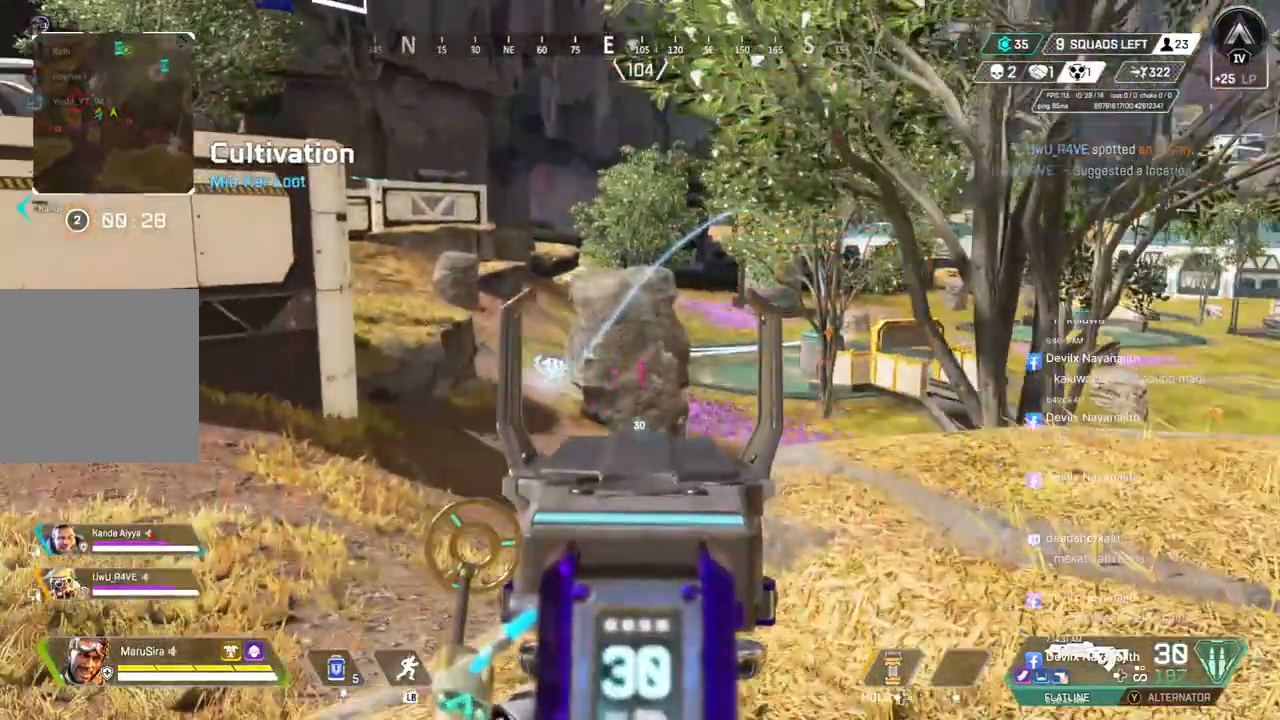
{"buttons": [], "left_stick": "up", "right_stick": "center", "events": [[100, "L2", "down"], [167, "L2", "up"]]}
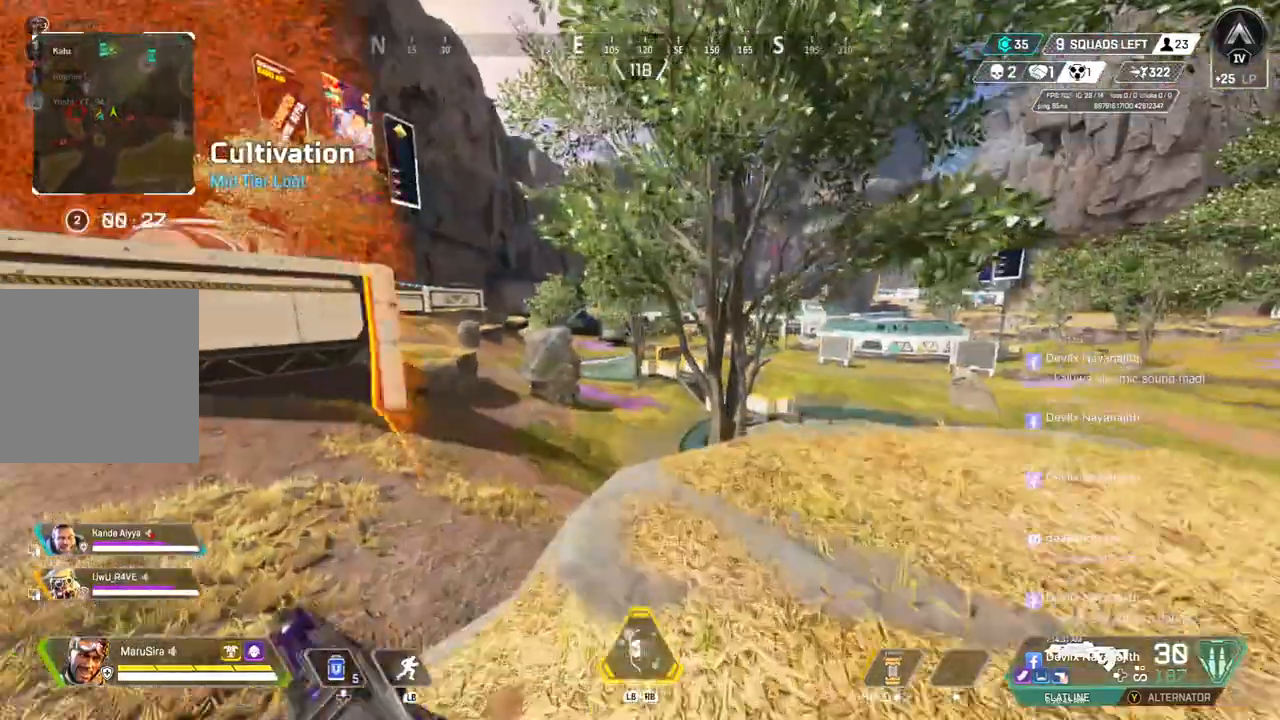
{"buttons": ["B"], "left_stick": "up", "right_stick": "center", "events": [[267, "B", "down"]]}
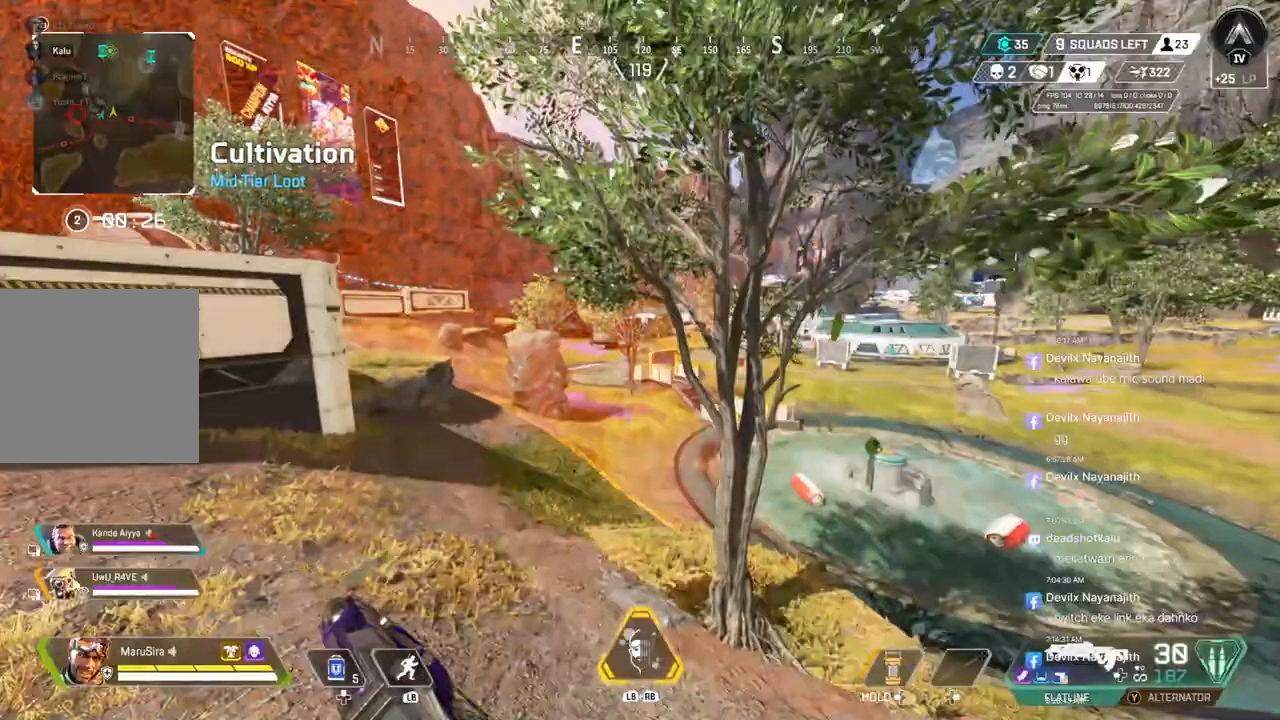
{"buttons": [], "left_stick": "up", "right_stick": "center", "events": [[433, "B", "up"]]}
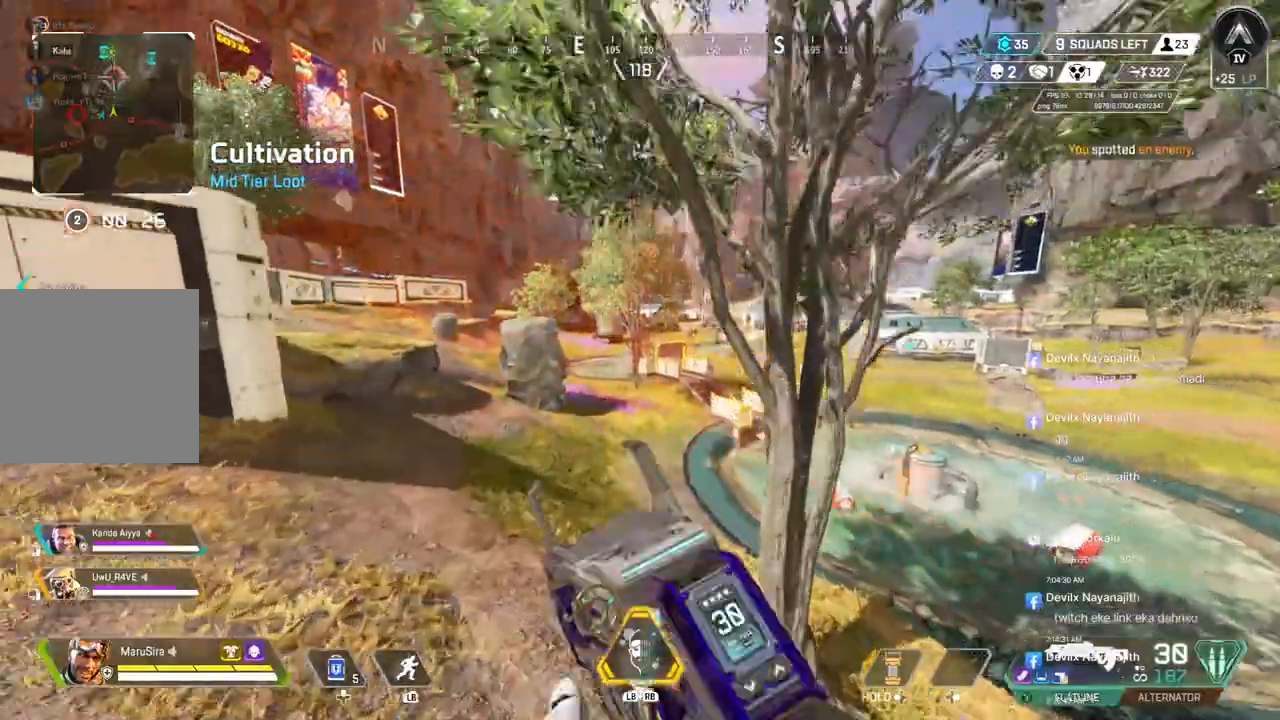
{"buttons": [], "left_stick": "up", "right_stick": "center", "events": []}
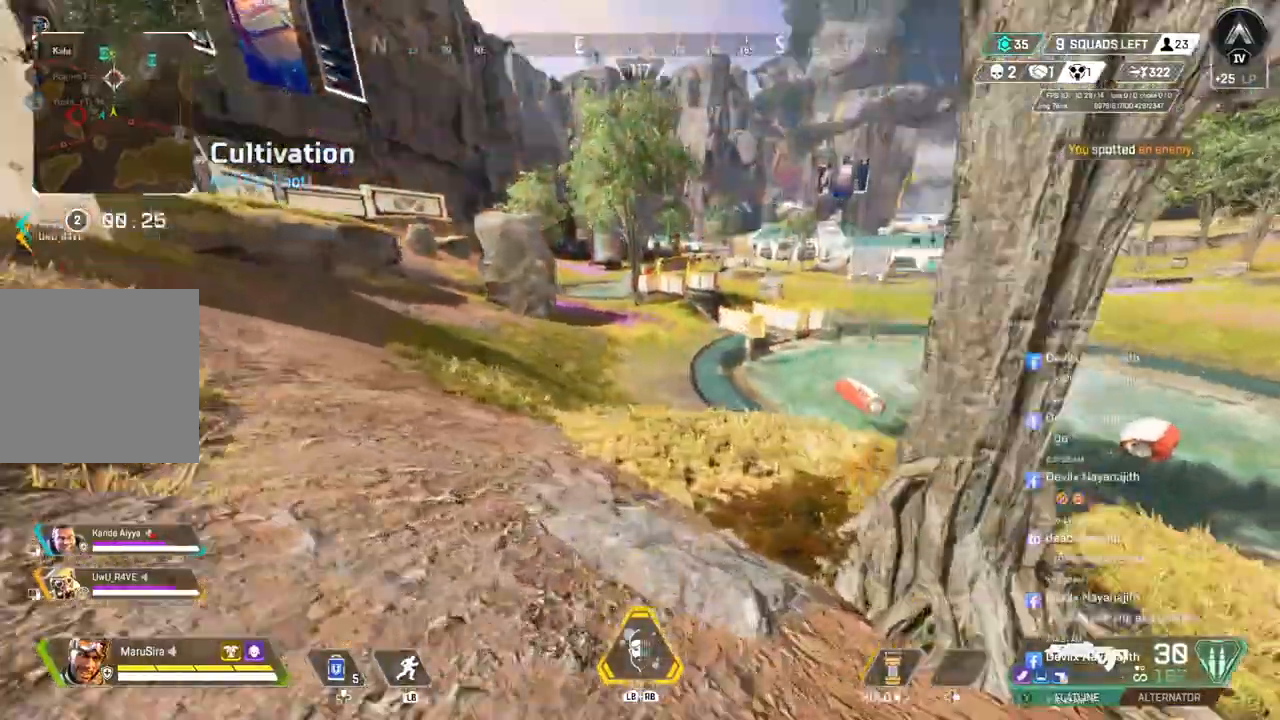
{"buttons": [], "left_stick": "up", "right_stick": "right", "events": [[167, "right_stick", "right"]]}
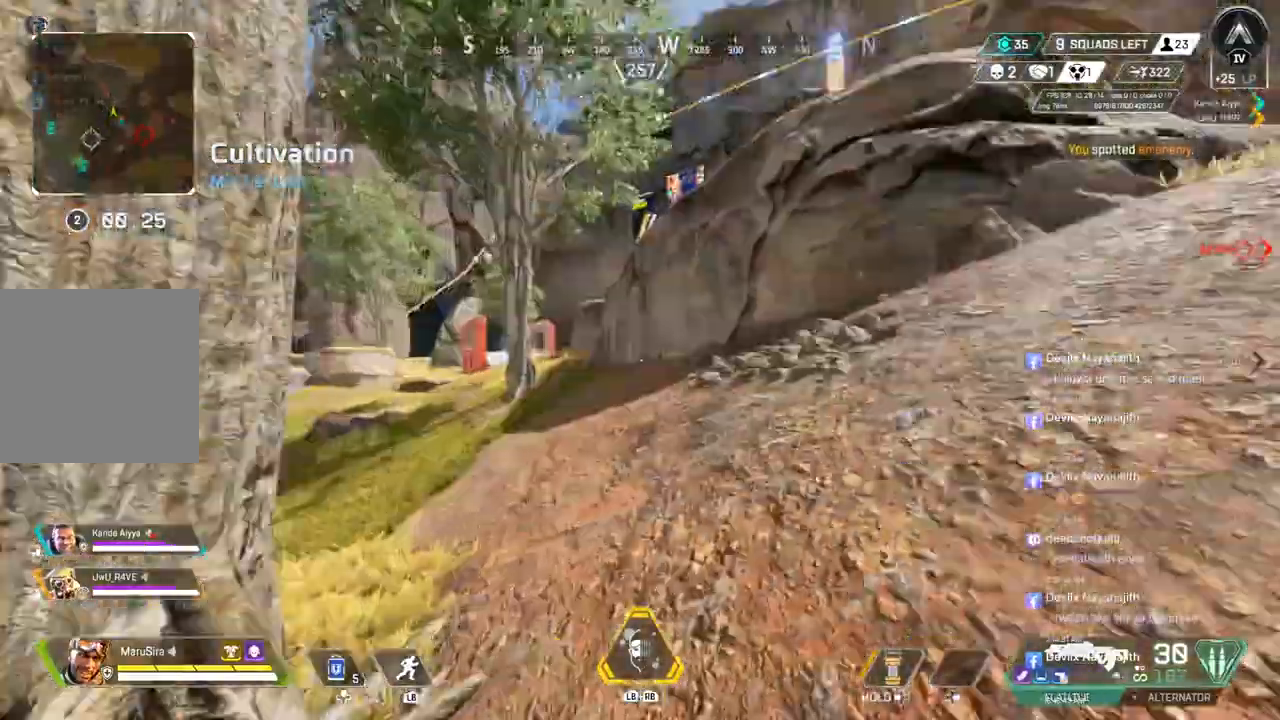
{"buttons": [], "left_stick": "up", "right_stick": "center"}
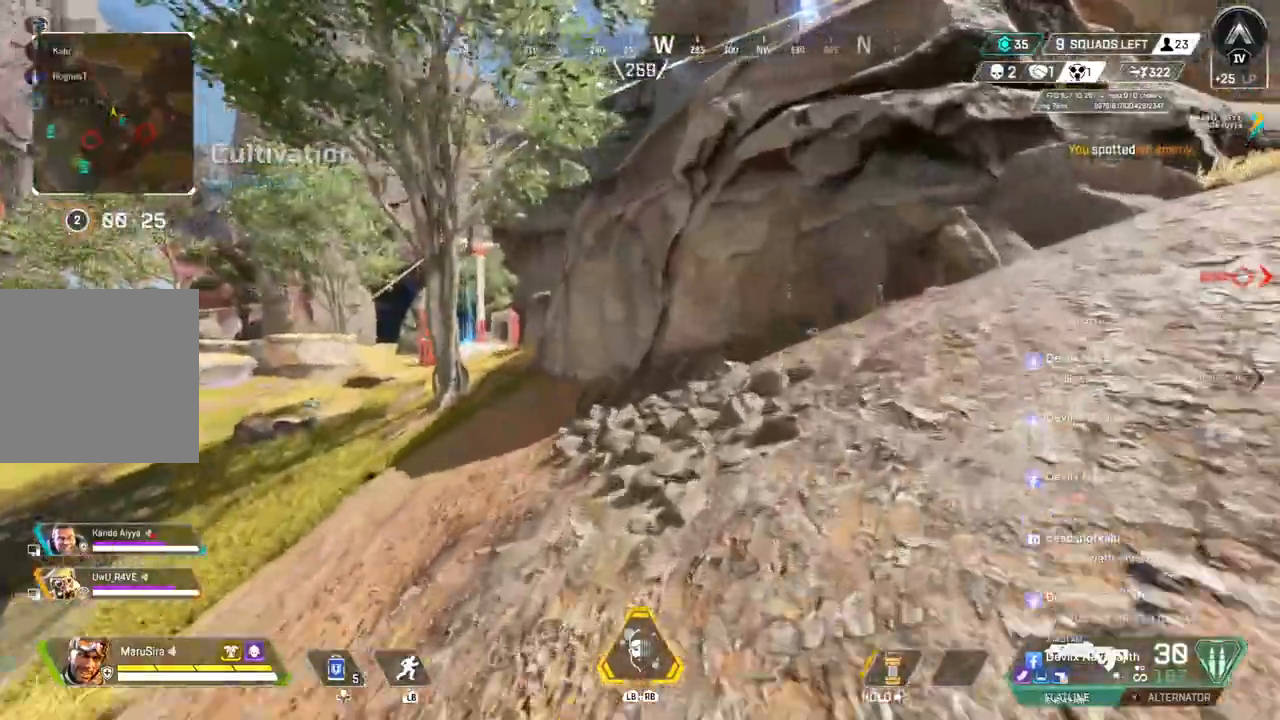
{"buttons": [], "left_stick": "up-right", "right_stick": "center", "events": [[67, "right_stick", "left"], [100, "left_stick", "up-right"], [200, "L2", "down"], [200, "right_stick", "center"], [333, "L2", "up"]]}
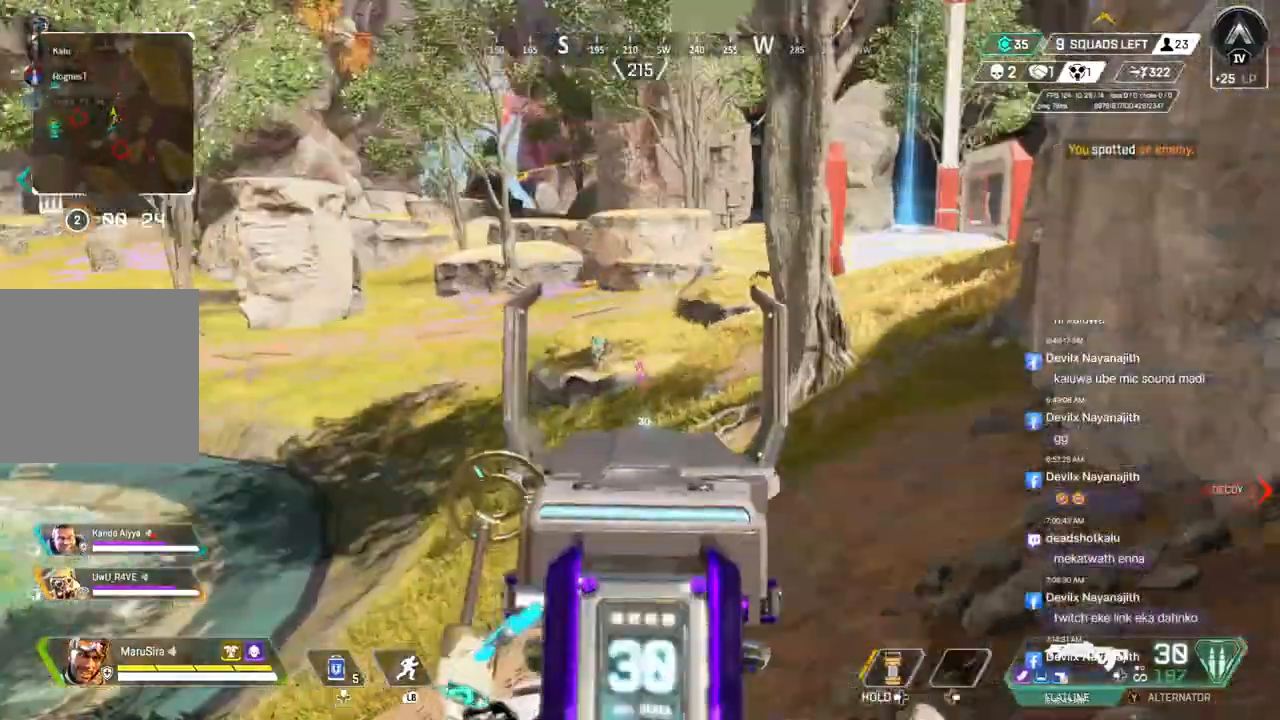
{"buttons": [], "left_stick": "up-right", "right_stick": "center", "events": []}
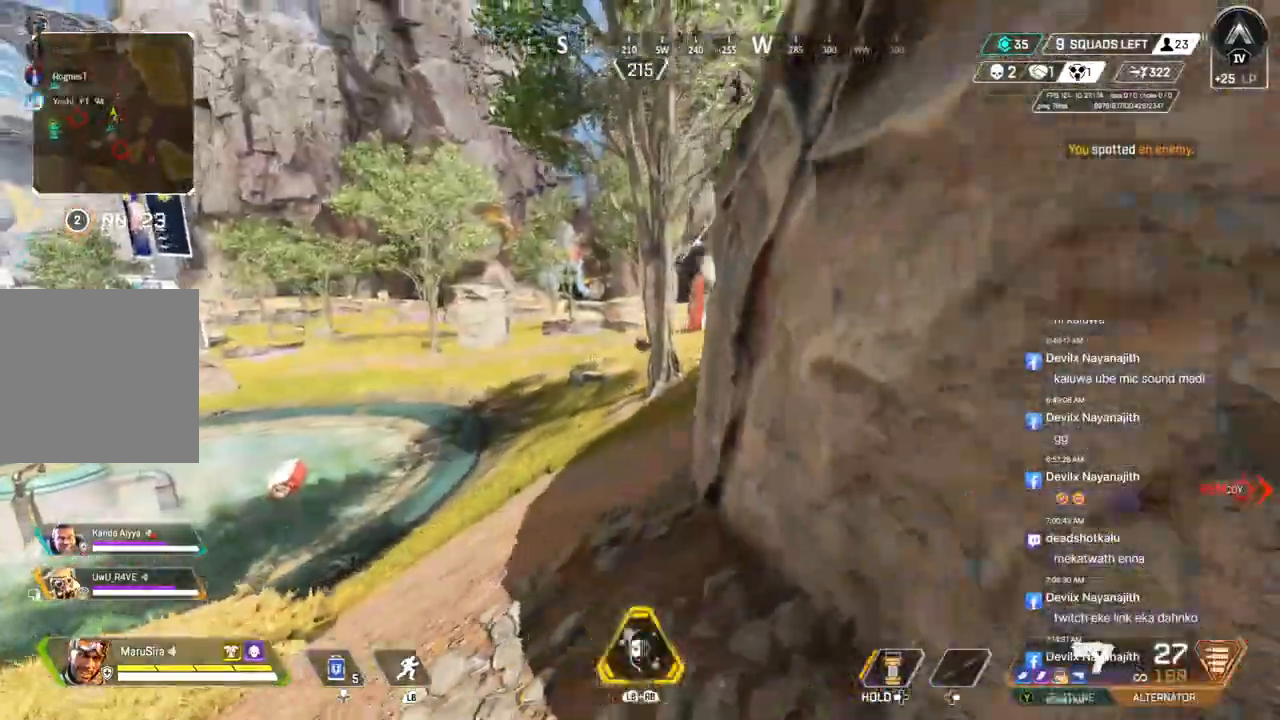
{"buttons": [], "left_stick": "left", "right_stick": "center", "events": [[133, "left_stick", "center"], [200, "left_stick", "left"]]}
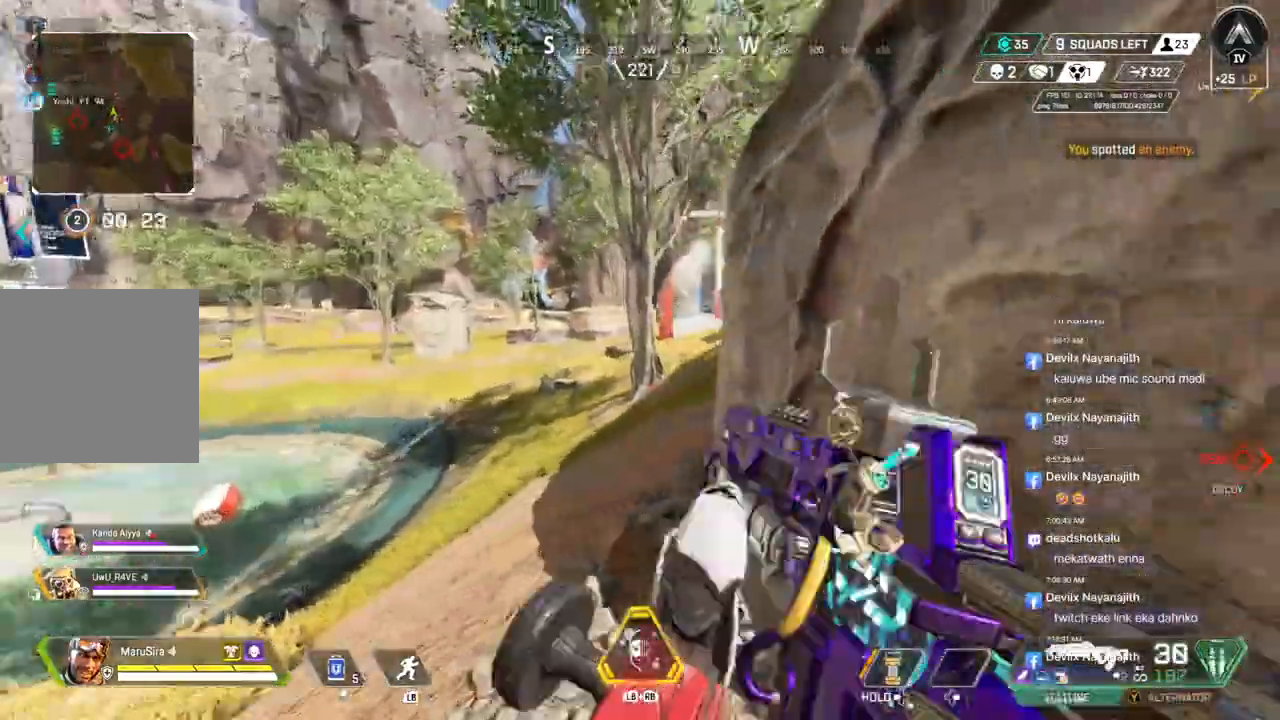
{"buttons": [], "left_stick": "up-right", "right_stick": "center", "events": [[133, "left_stick", "center"], [200, "left_stick", "right"], [367, "right_stick", "right"], [467, "left_stick", "up-right"], [500, "right_stick", "center"]]}
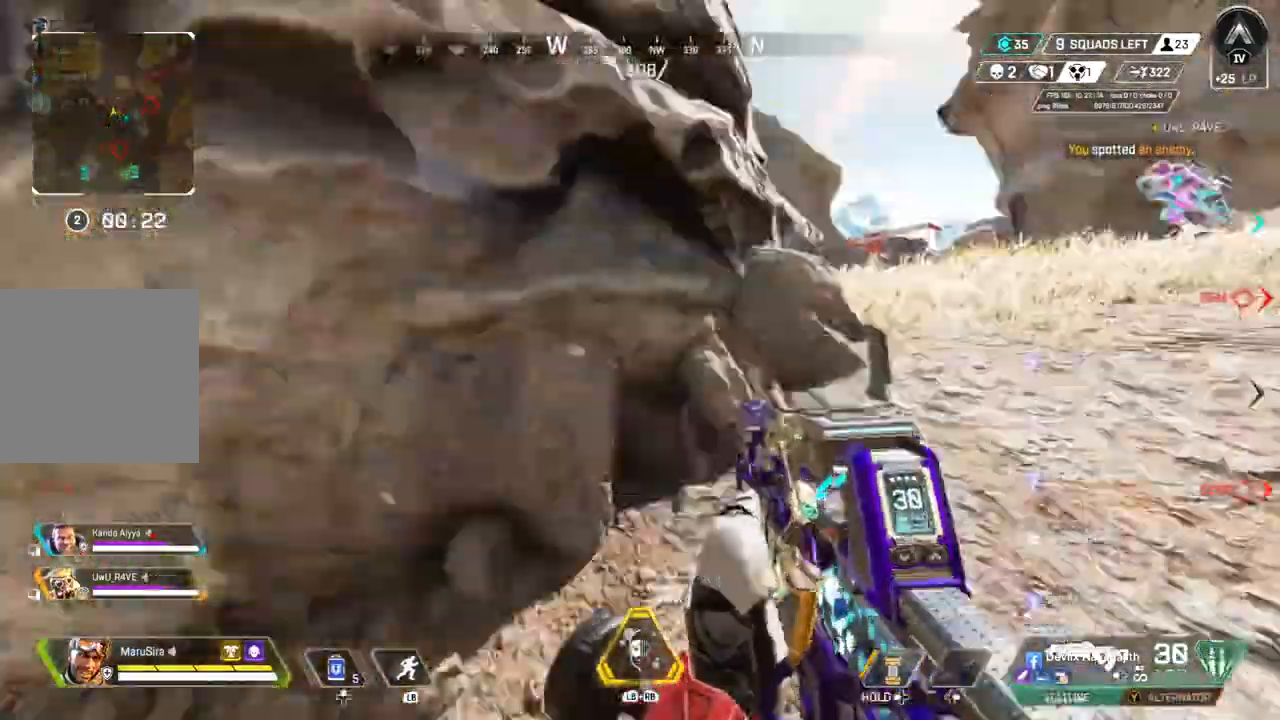
{"buttons": [], "left_stick": "up-right", "right_stick": "center", "events": []}
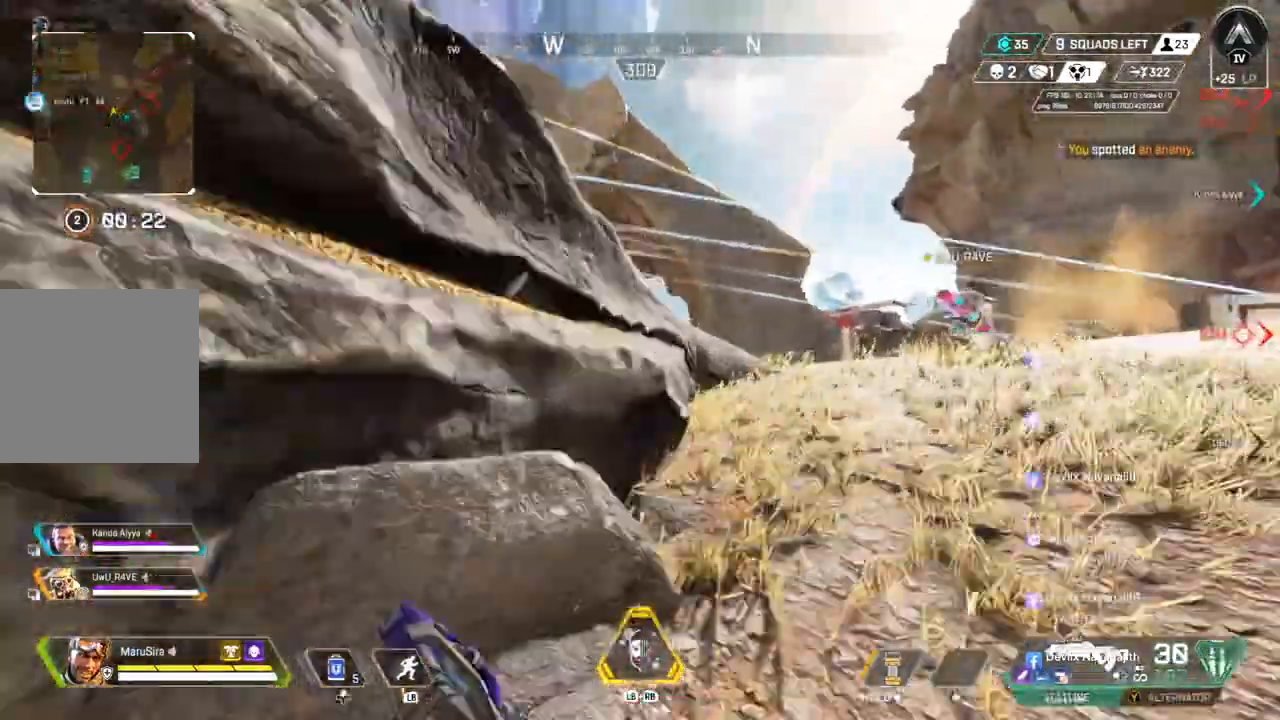
{"buttons": [], "left_stick": "up-right", "right_stick": "center", "events": []}
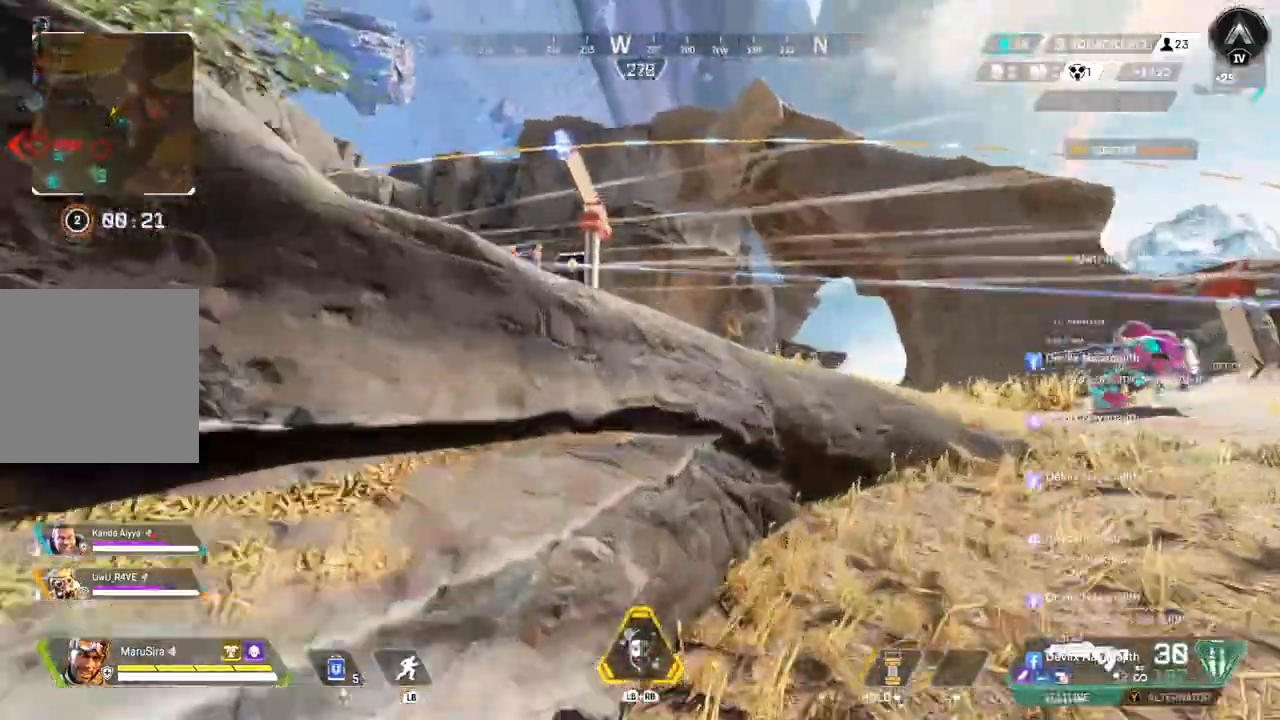
{"buttons": [], "left_stick": "up-right", "right_stick": "center", "events": [[167, "A", "down"], [300, "A", "up"]]}
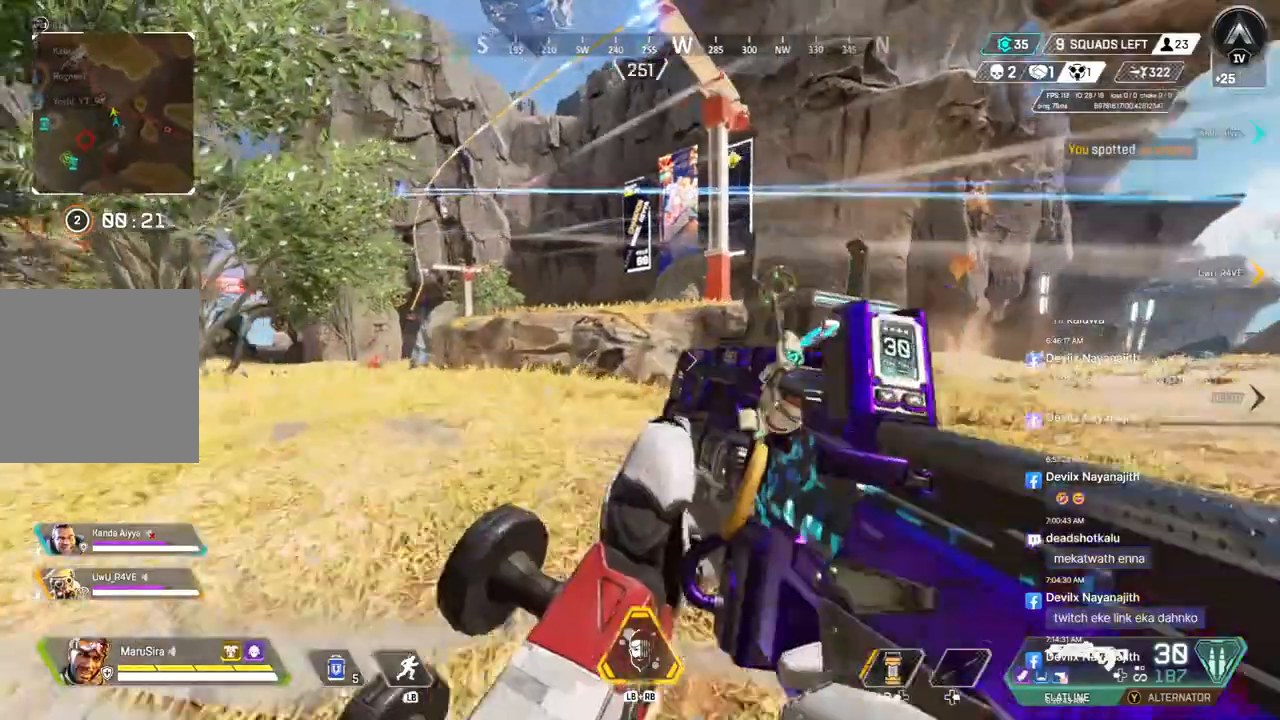
{"buttons": [], "left_stick": "up-right", "right_stick": "center", "events": []}
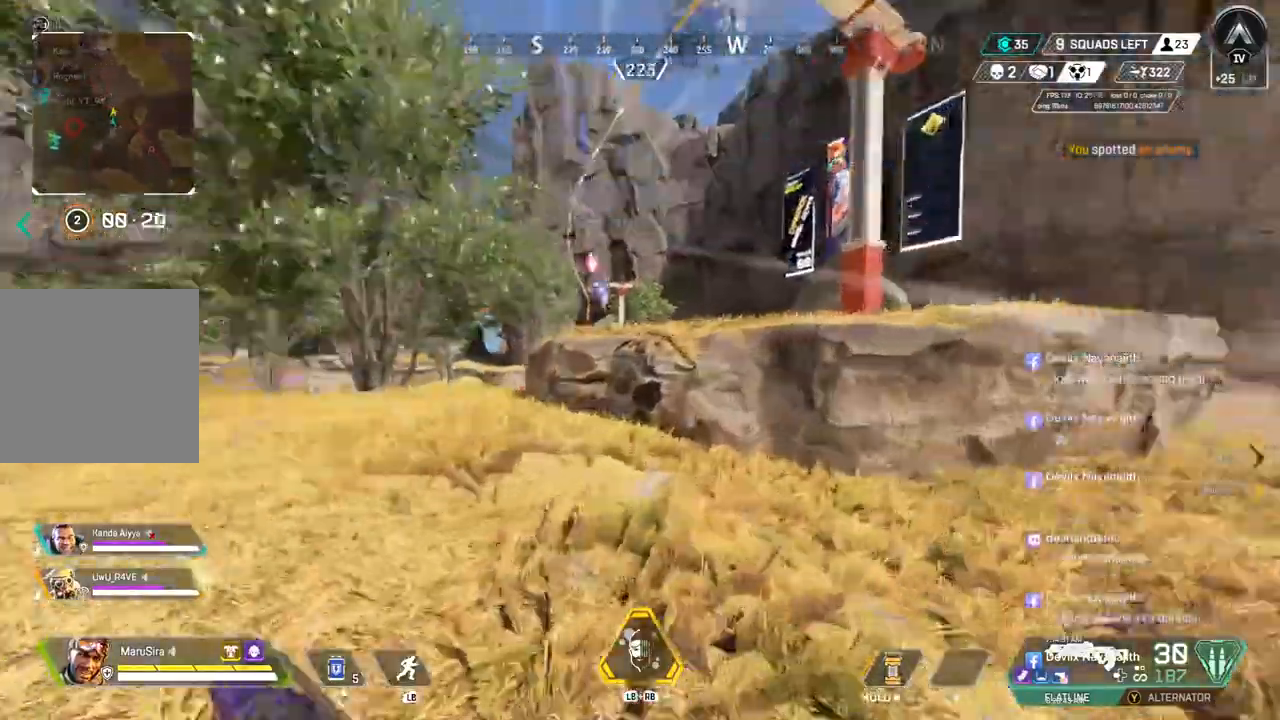
{"buttons": [], "left_stick": "up-right", "right_stick": "center", "events": []}
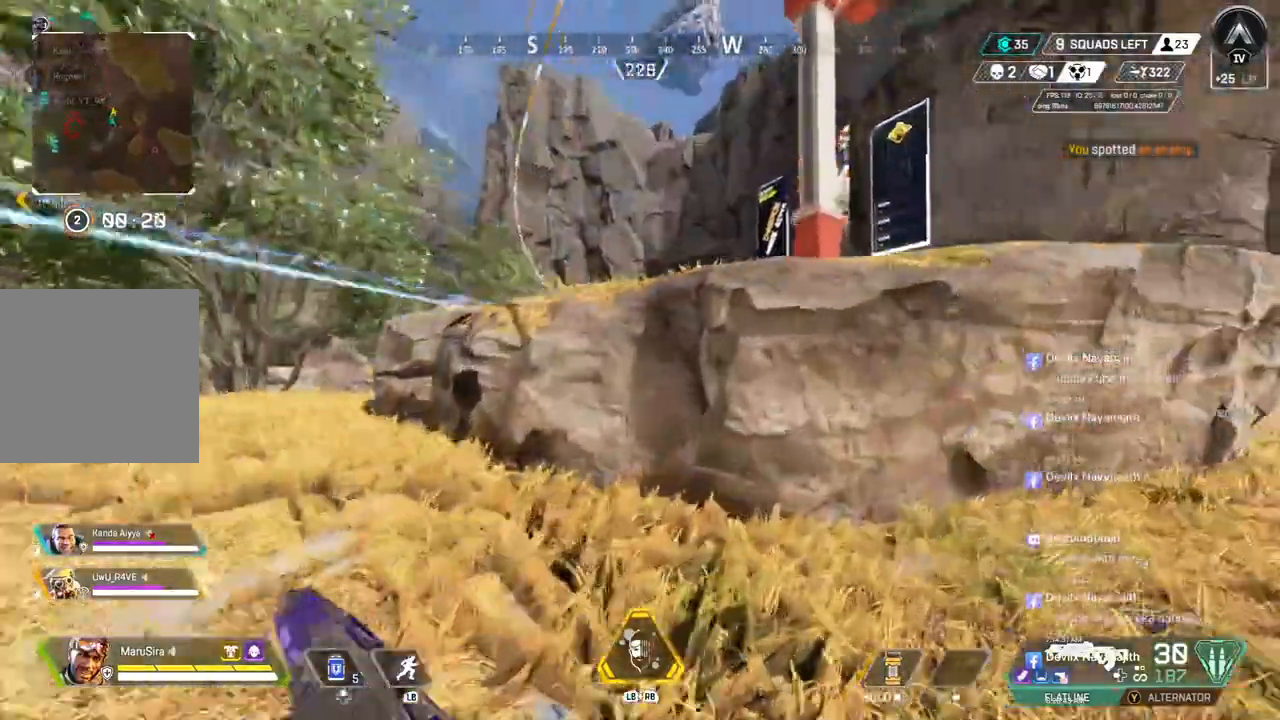
{"buttons": ["B"], "left_stick": "up-right", "right_stick": "center", "events": [[500, "B", "down"]]}
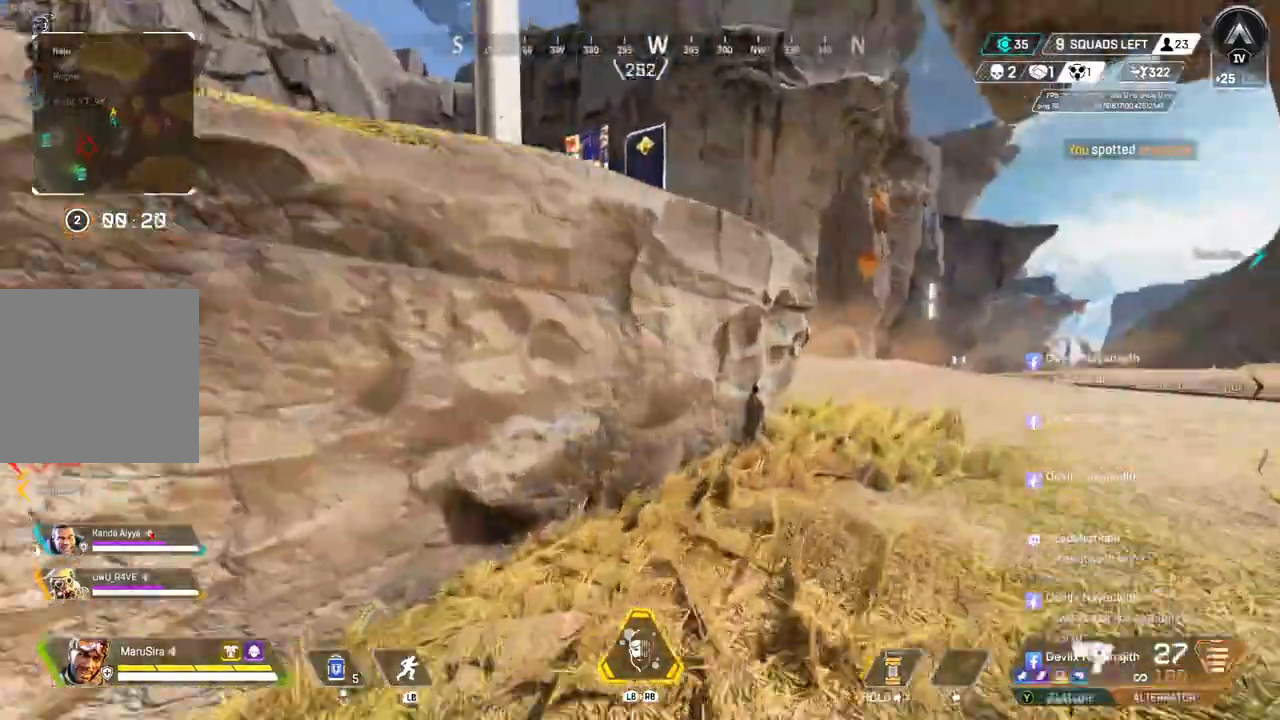
{"buttons": [], "left_stick": "up-right", "right_stick": "center", "events": [[233, "A", "down"], [333, "B", "up"], [367, "A", "up"]]}
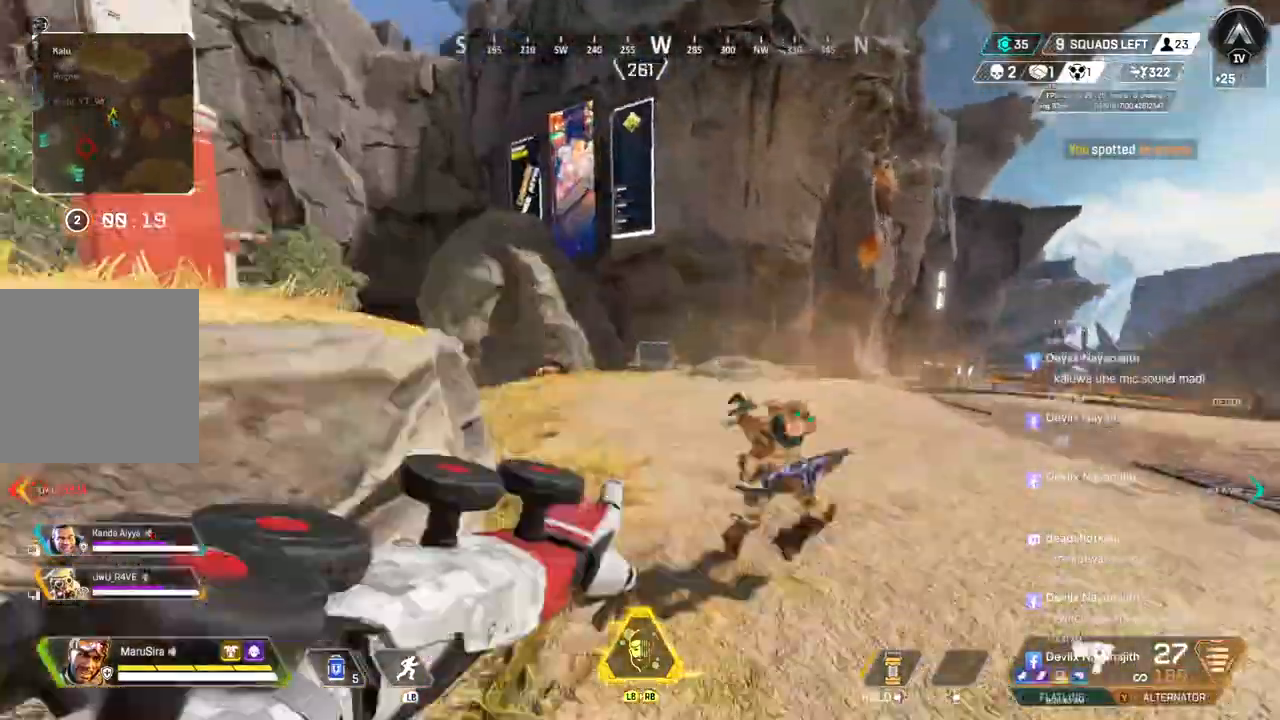
{"buttons": [], "left_stick": "up-right", "right_stick": "center", "events": [[67, "right_stick", "right"], [467, "right_stick", "center"]]}